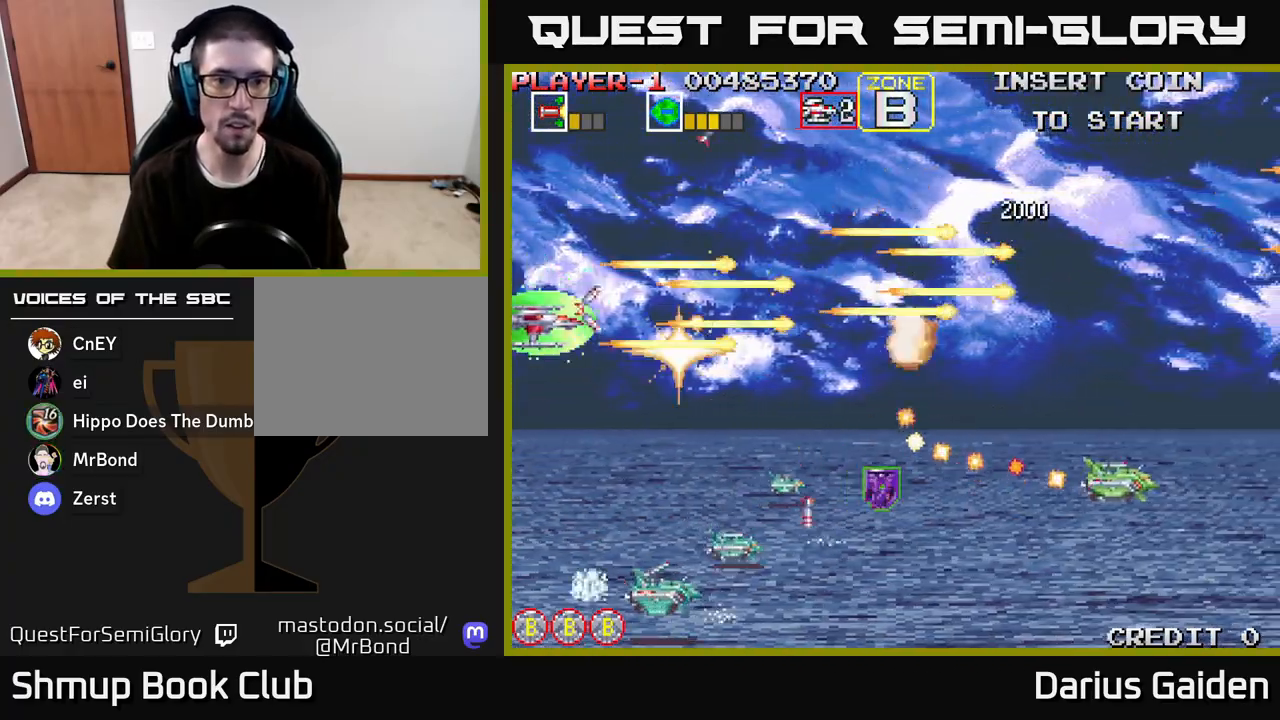
Gameplay with a controller (Xbox layout); each line is a JSON object with the inputs held at the frame after it. "events" lists button and stick changes between this image and that frame as [ms after this image, input, new state], when the widget could be followed in between.
{"buttons": ["R2", "DPAD_DOWN"], "left_stick": "center", "right_stick": "center", "events": [[17, "DPAD_LEFT", "up"]]}
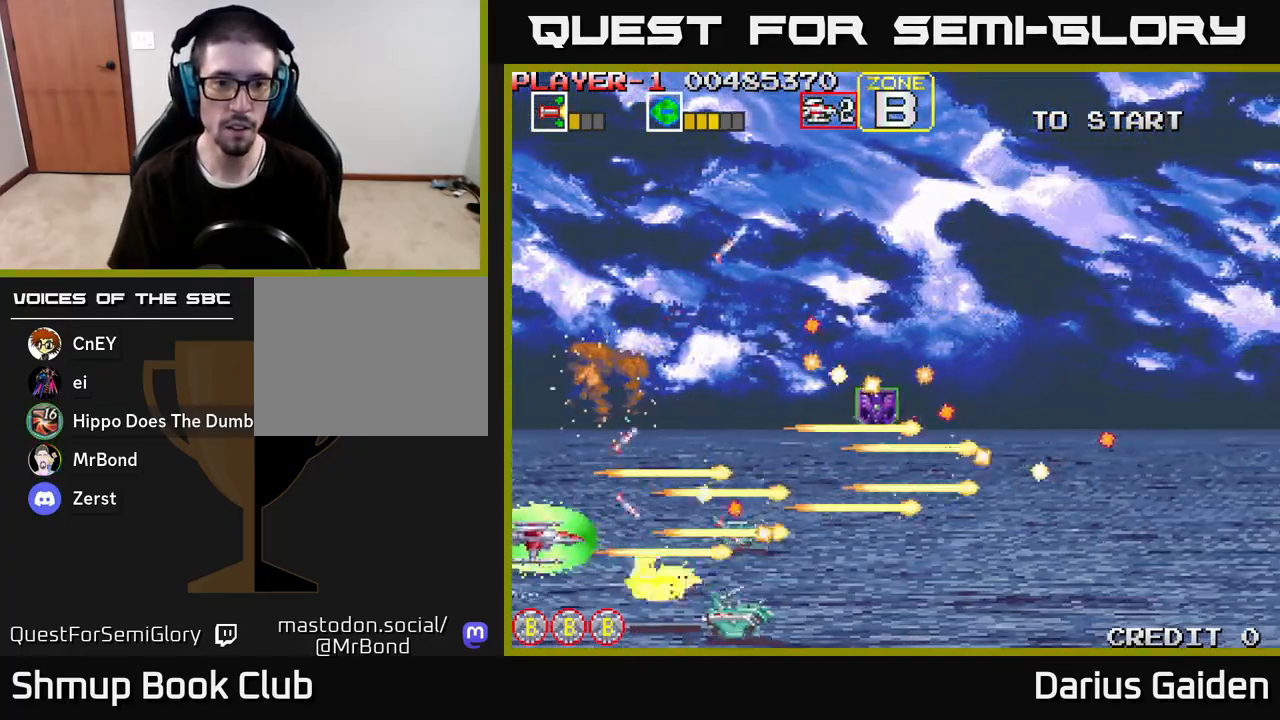
{"buttons": ["R2"], "left_stick": "center", "right_stick": "center", "events": [[17, "DPAD_DOWN", "up"], [183, "DPAD_DOWN", "down"], [300, "DPAD_DOWN", "up"]]}
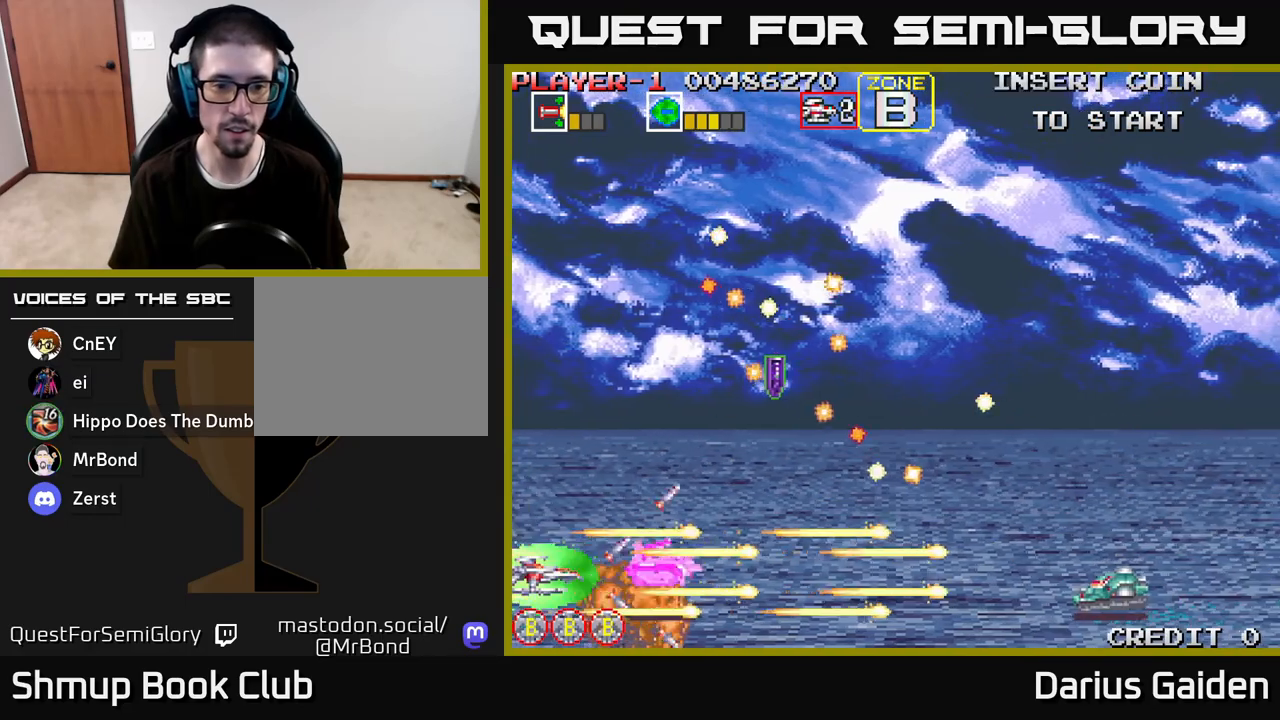
{"buttons": ["R2"], "left_stick": "center", "right_stick": "center", "events": []}
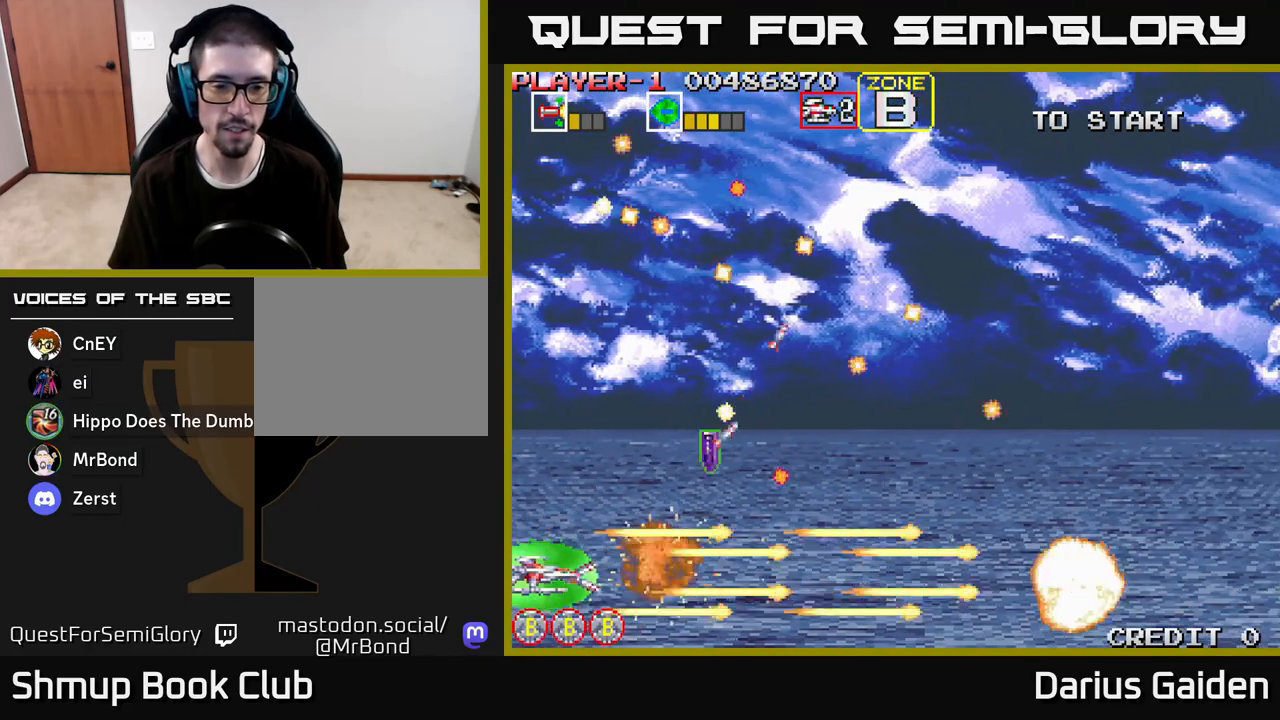
{"buttons": ["R2", "DPAD_UP", "DPAD_RIGHT"], "left_stick": "center", "right_stick": "center", "events": [[17, "DPAD_RIGHT", "down"], [467, "DPAD_UP", "down"]]}
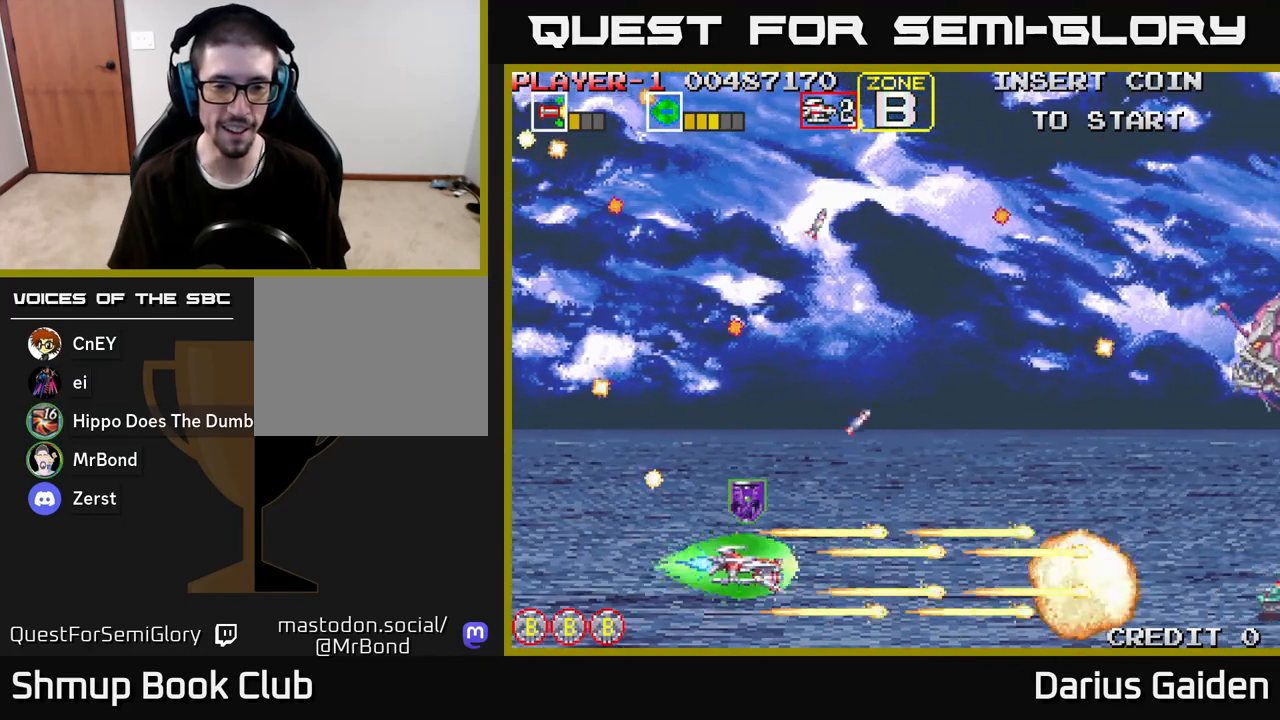
{"buttons": ["R2"], "left_stick": "center", "right_stick": "center", "events": [[117, "DPAD_RIGHT", "up"], [317, "DPAD_LEFT", "down"], [433, "DPAD_LEFT", "up"], [483, "DPAD_UP", "up"]]}
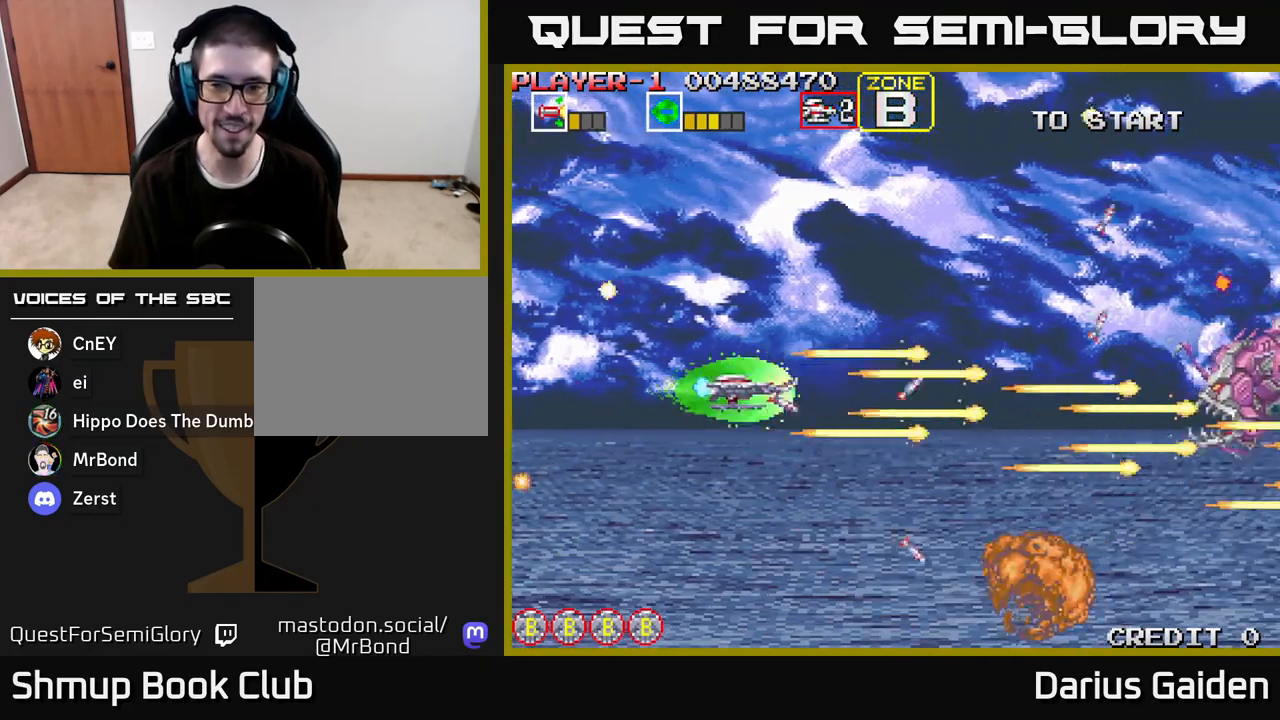
{"buttons": ["R2", "DPAD_LEFT"], "left_stick": "center", "right_stick": "center", "events": [[17, "DPAD_RIGHT", "down"], [50, "DPAD_DOWN", "down"], [317, "DPAD_DOWN", "up"], [383, "DPAD_RIGHT", "up"], [467, "DPAD_LEFT", "down"]]}
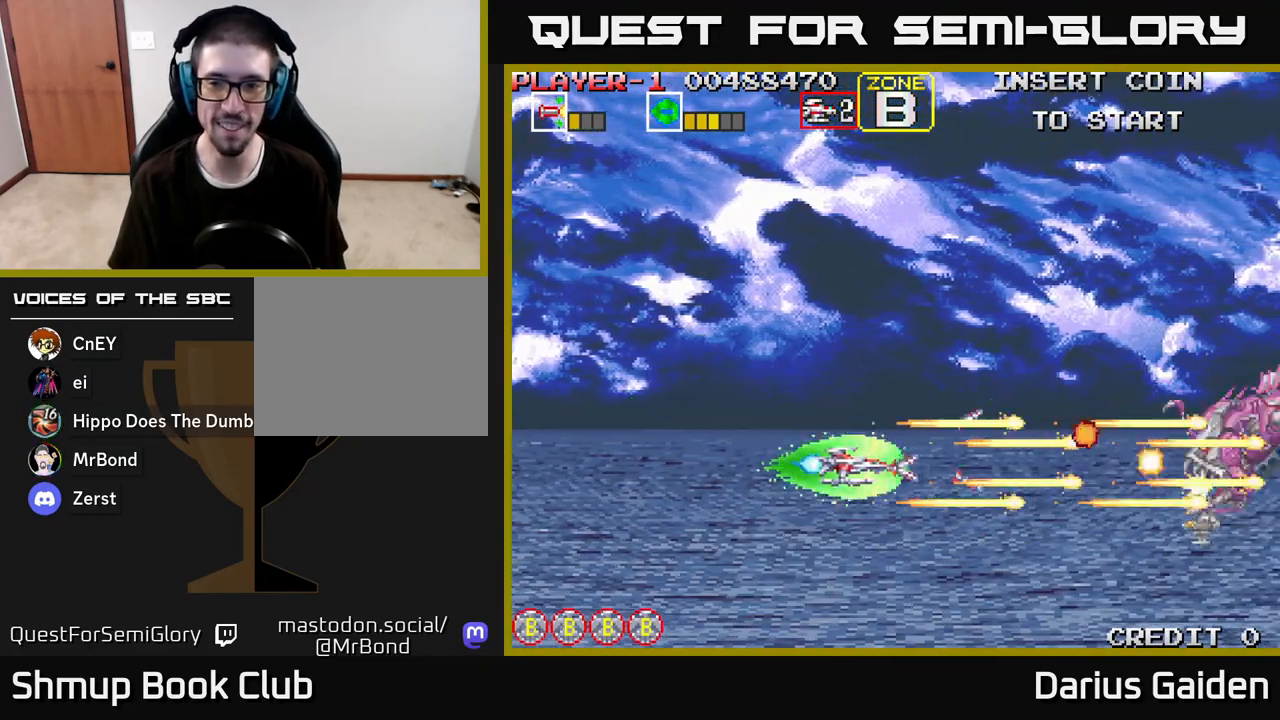
{"buttons": ["R2", "DPAD_DOWN"], "left_stick": "center", "right_stick": "center", "events": [[217, "DPAD_DOWN", "down"], [300, "DPAD_DOWN", "up"], [450, "DPAD_DOWN", "down"], [467, "DPAD_LEFT", "up"]]}
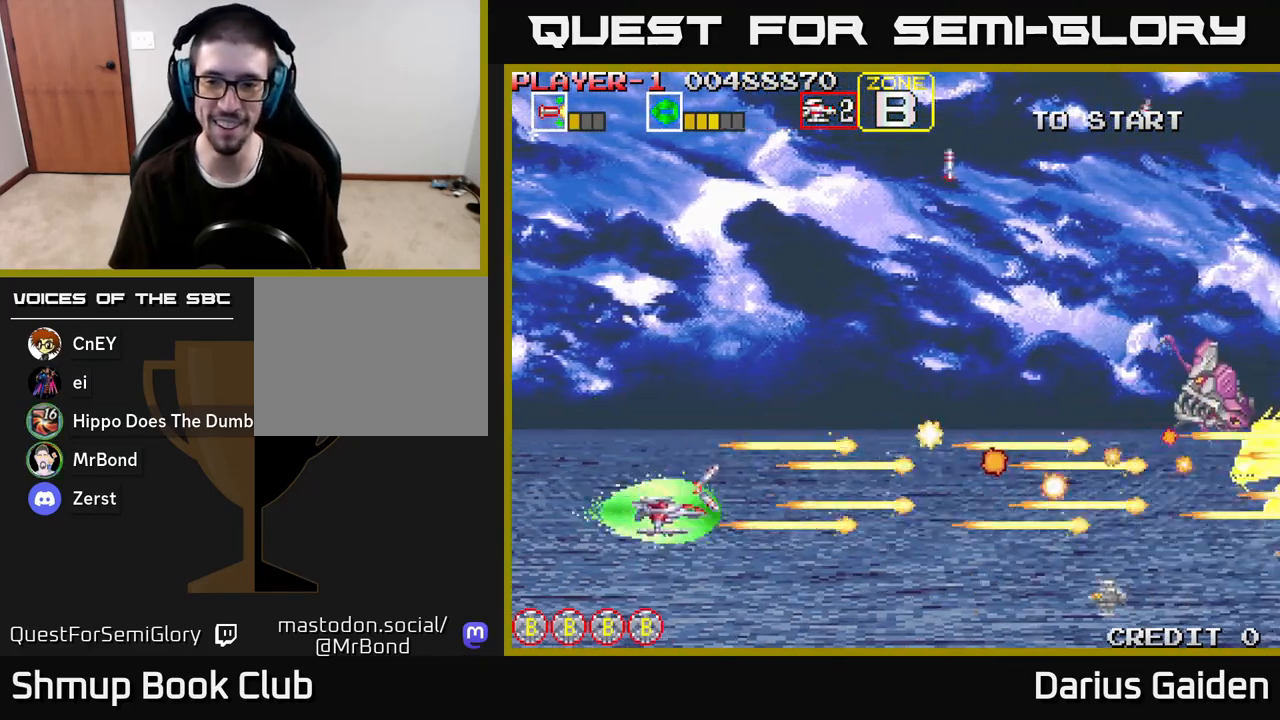
{"buttons": ["R2", "DPAD_UP"], "left_stick": "center", "right_stick": "center", "events": [[167, "DPAD_LEFT", "down"], [183, "DPAD_DOWN", "up"], [267, "DPAD_UP", "down"], [333, "DPAD_LEFT", "up"]]}
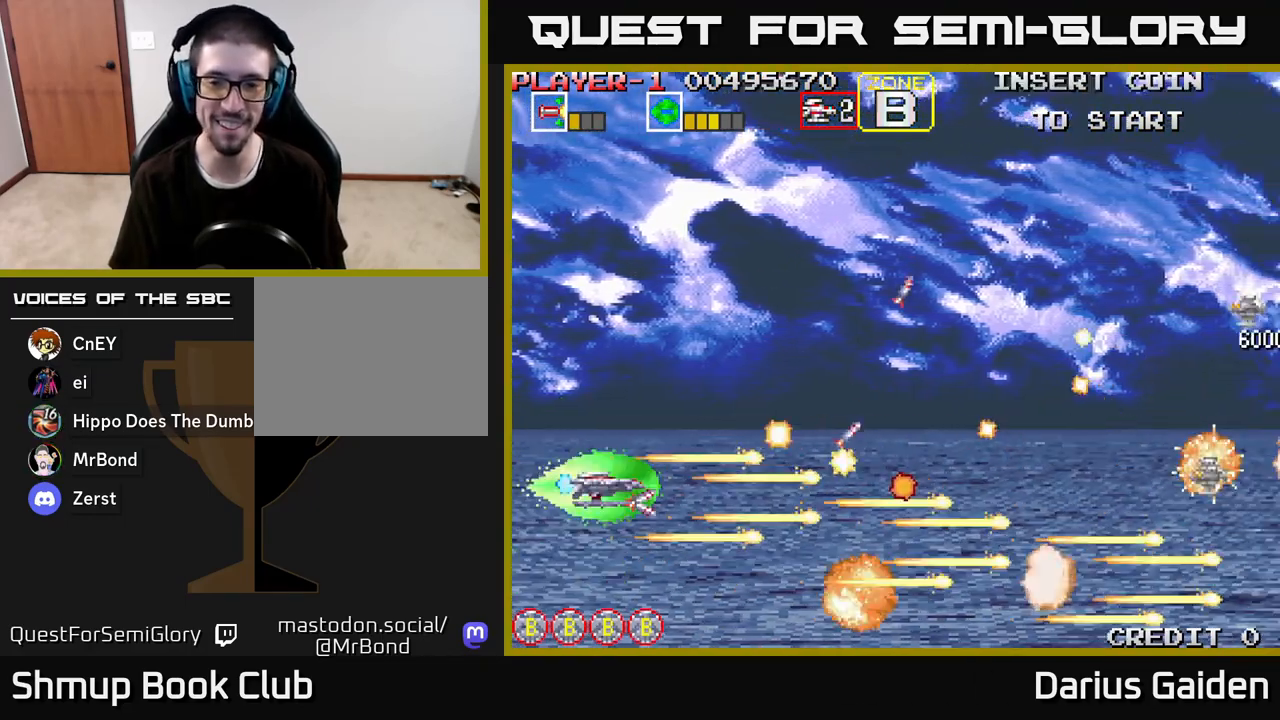
{"buttons": ["R2", "DPAD_UP"], "left_stick": "center", "right_stick": "center", "events": [[267, "DPAD_RIGHT", "down"], [417, "DPAD_RIGHT", "up"]]}
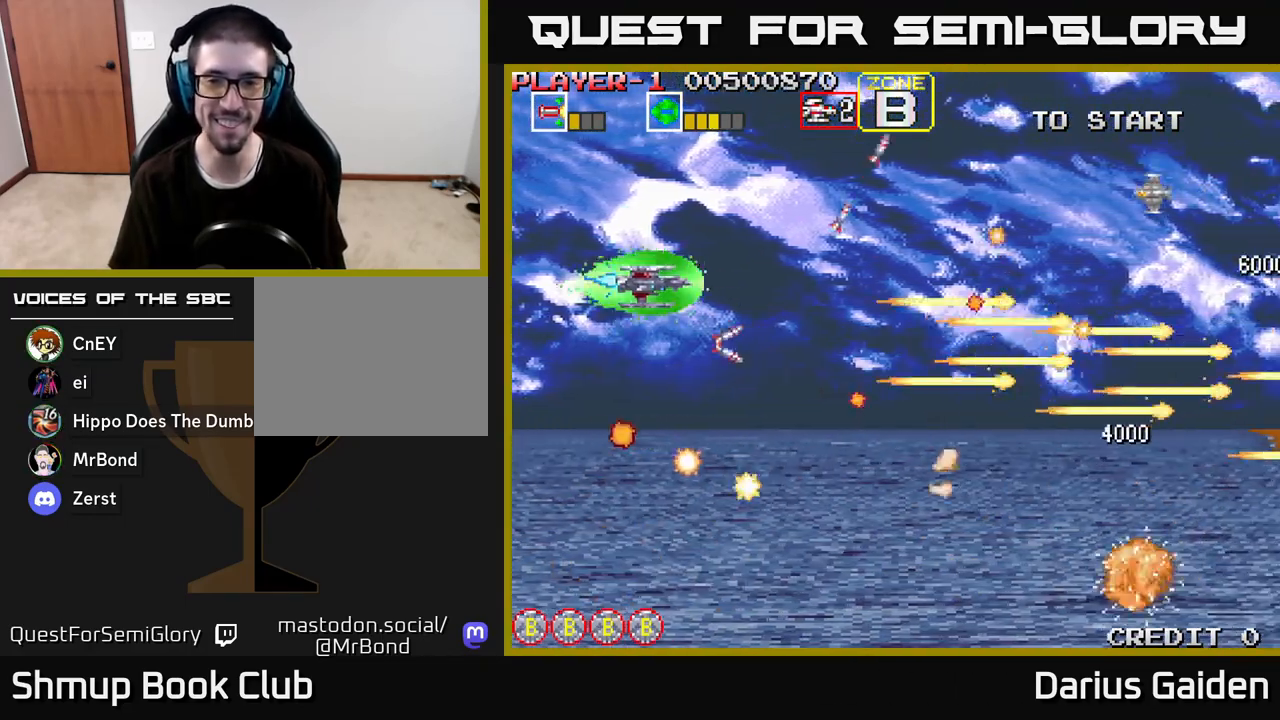
{"buttons": ["DPAD_RIGHT"], "left_stick": "center", "right_stick": "center", "events": [[17, "DPAD_LEFT", "down"], [83, "DPAD_UP", "up"], [233, "DPAD_UP", "down"], [283, "DPAD_LEFT", "up"], [400, "DPAD_UP", "up"], [417, "DPAD_RIGHT", "down"], [483, "R2", "up"]]}
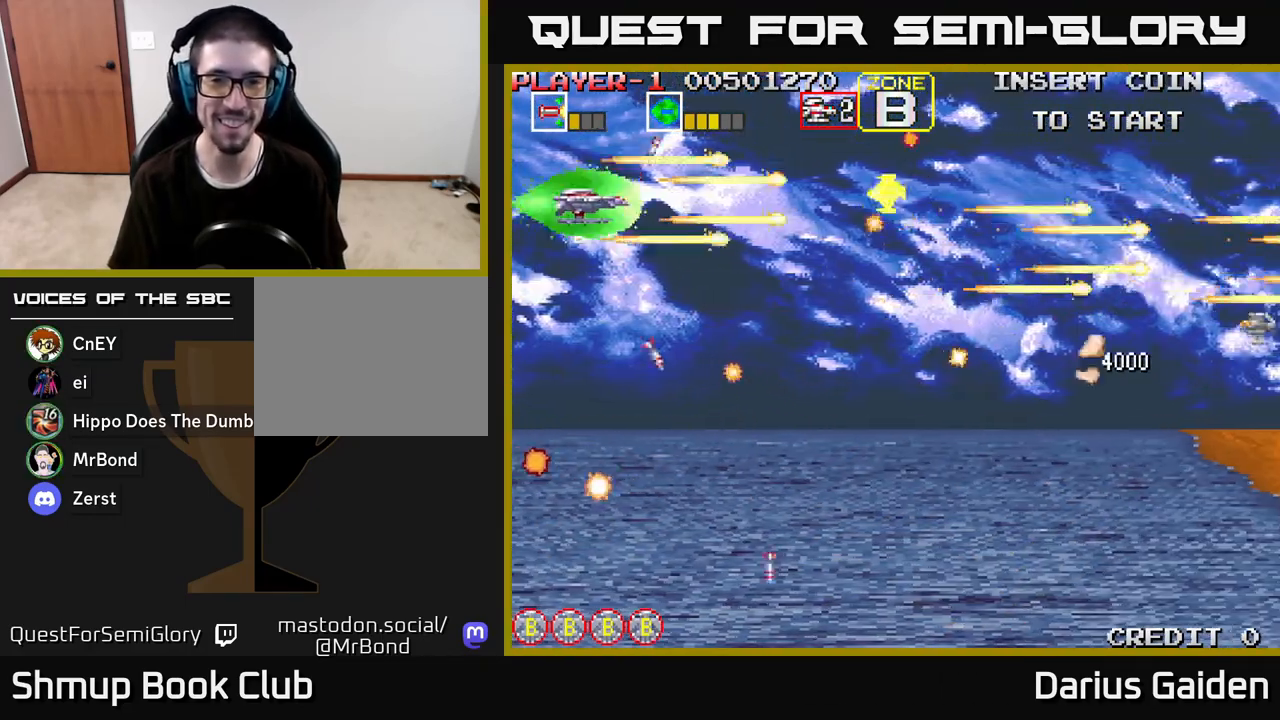
{"buttons": ["R2", "DPAD_DOWN"], "left_stick": "center", "right_stick": "center", "events": [[83, "R2", "down"], [133, "DPAD_DOWN", "down"], [500, "DPAD_RIGHT", "up"]]}
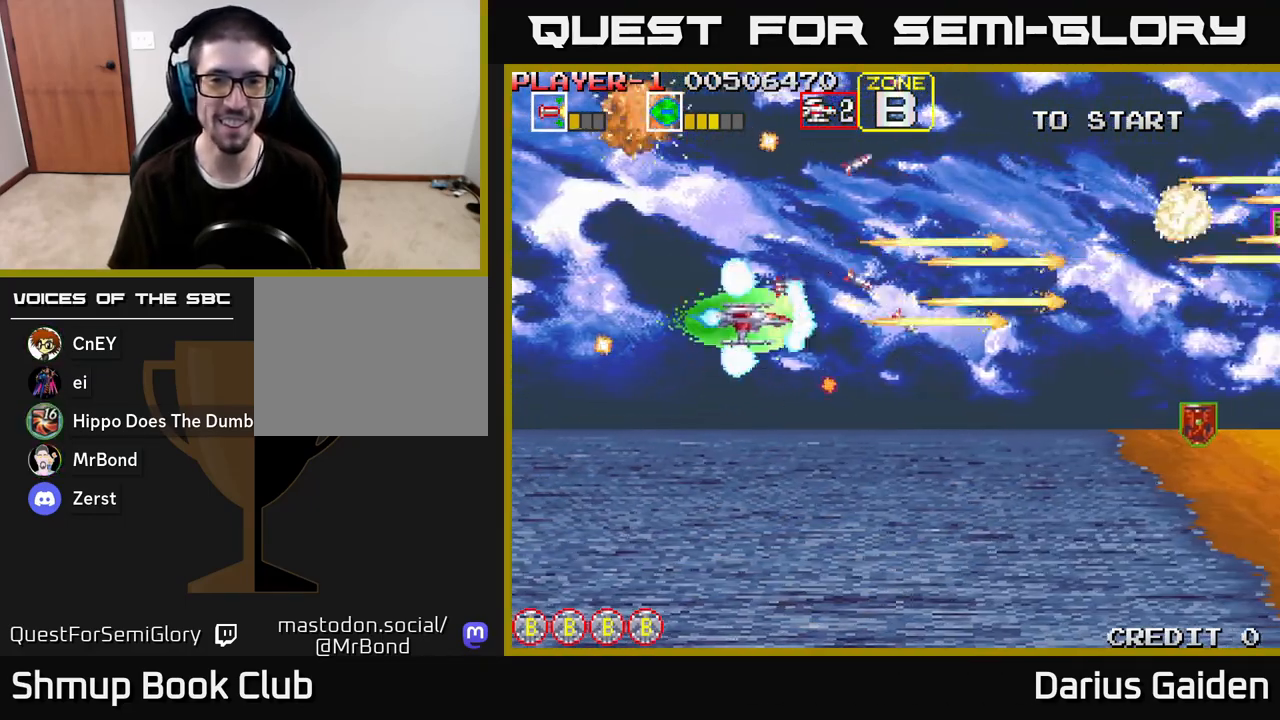
{"buttons": ["DPAD_RIGHT"], "left_stick": "center", "right_stick": "center", "events": [[50, "DPAD_LEFT", "down"], [100, "DPAD_DOWN", "up"], [217, "DPAD_UP", "down"], [267, "DPAD_LEFT", "up"], [333, "DPAD_RIGHT", "down"], [417, "DPAD_UP", "up"], [500, "R2", "up"]]}
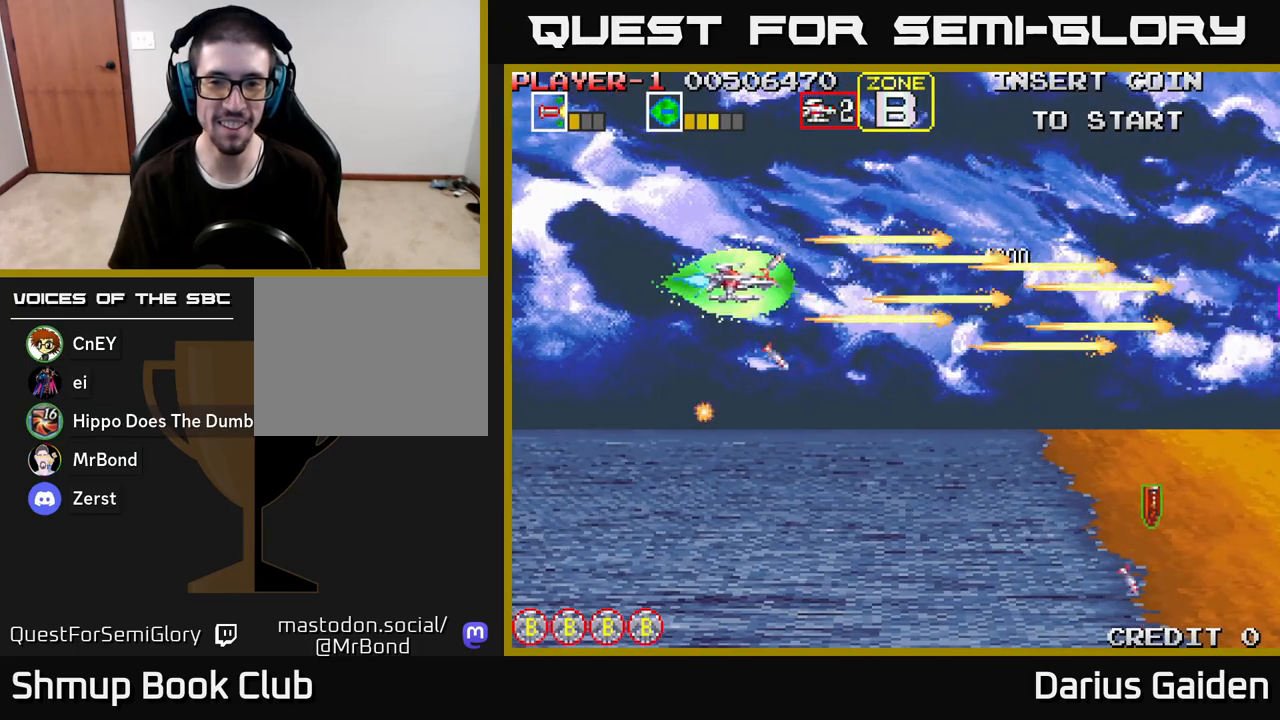
{"buttons": ["DPAD_DOWN"], "left_stick": "center", "right_stick": "center", "events": [[33, "DPAD_DOWN", "down"], [100, "R2", "down"], [283, "DPAD_RIGHT", "up"], [367, "R2", "up"]]}
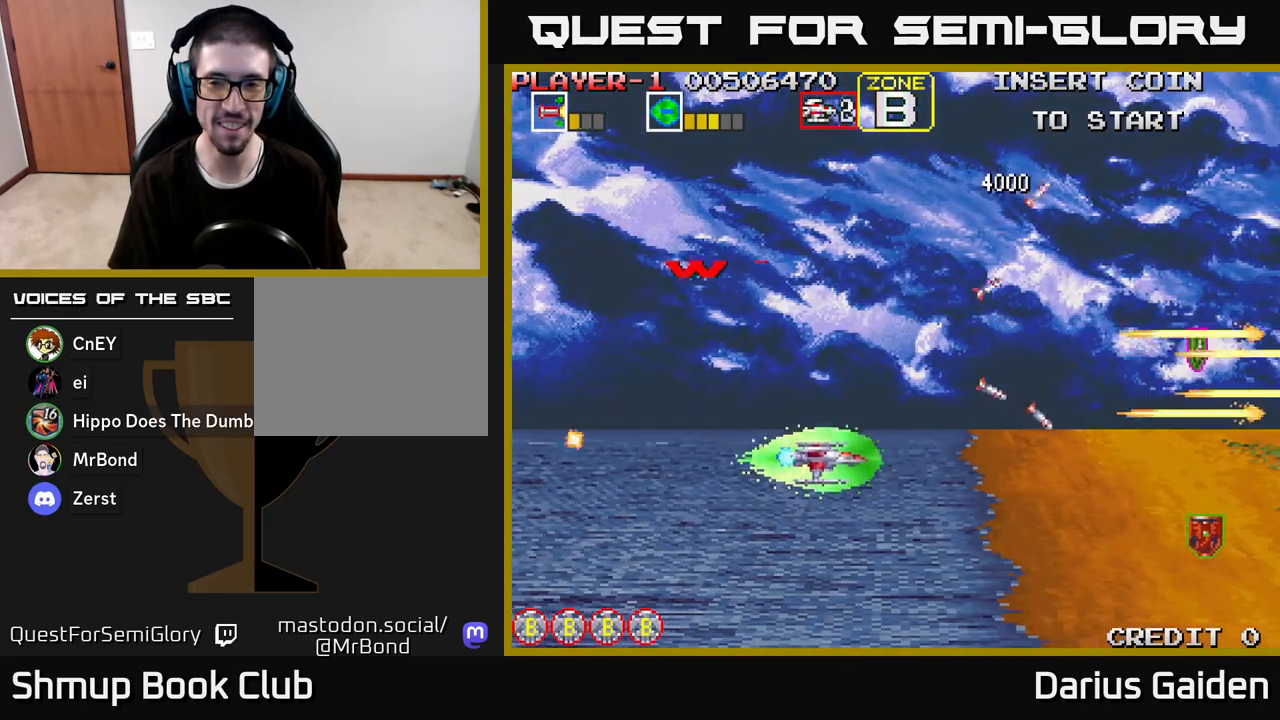
{"buttons": ["DPAD_UP"], "left_stick": "center", "right_stick": "center", "events": [[33, "R2", "down"], [50, "DPAD_RIGHT", "down"], [100, "DPAD_DOWN", "up"], [117, "DPAD_RIGHT", "up"], [150, "DPAD_UP", "down"], [500, "R2", "up"]]}
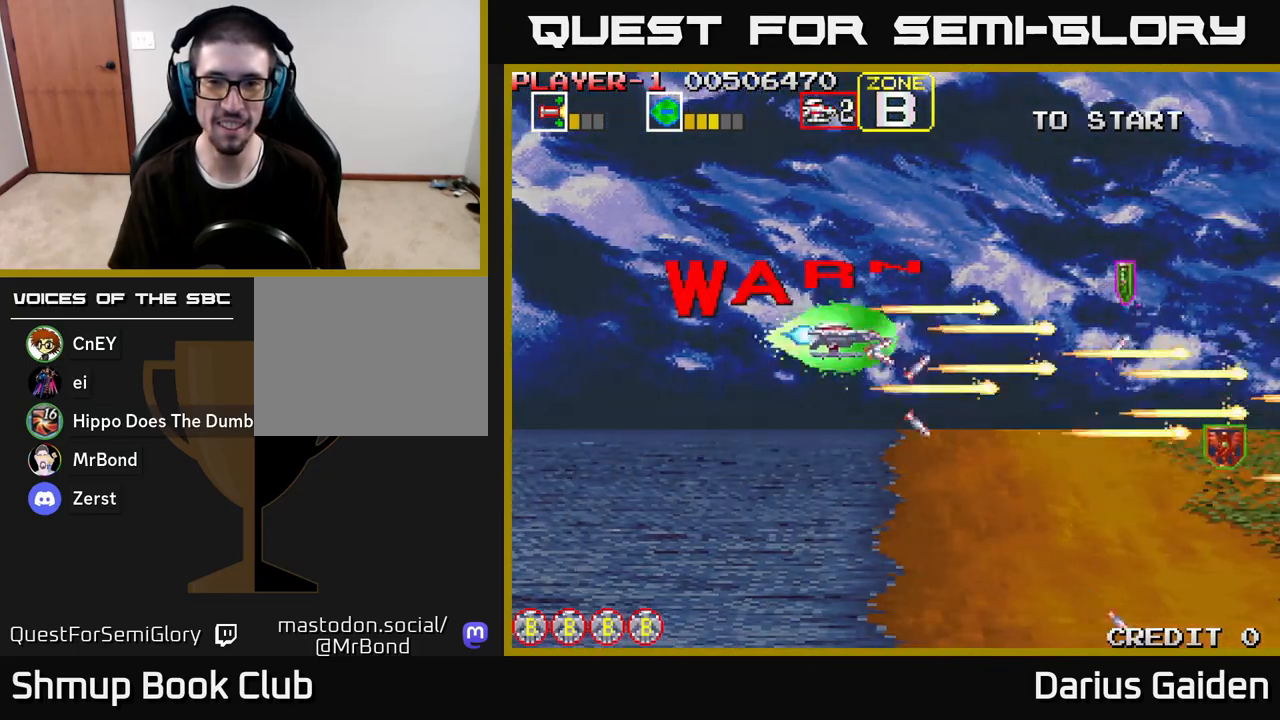
{"buttons": ["DPAD_DOWN"], "left_stick": "center", "right_stick": "center", "events": [[17, "DPAD_RIGHT", "down"], [217, "DPAD_UP", "up"], [467, "DPAD_DOWN", "down"], [500, "DPAD_RIGHT", "up"]]}
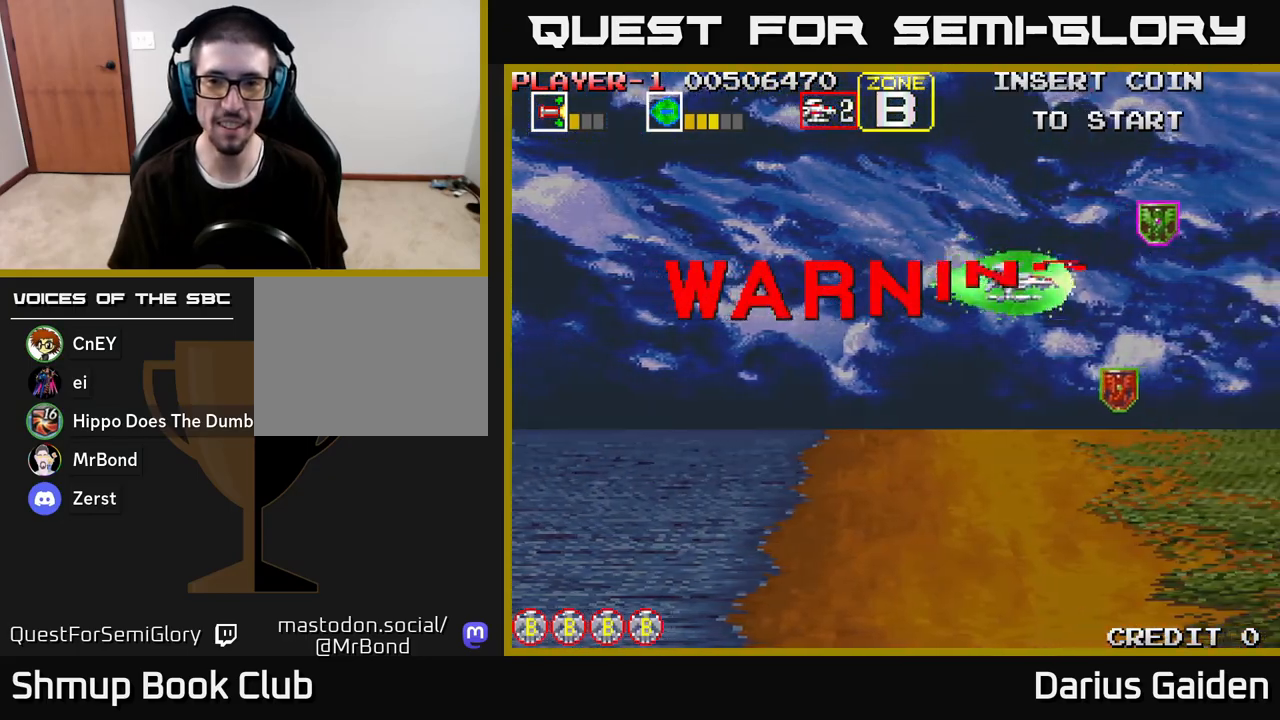
{"buttons": ["DPAD_UP", "DPAD_RIGHT"], "left_stick": "center", "right_stick": "center", "events": [[300, "DPAD_RIGHT", "down"], [383, "DPAD_DOWN", "up"], [483, "DPAD_UP", "down"]]}
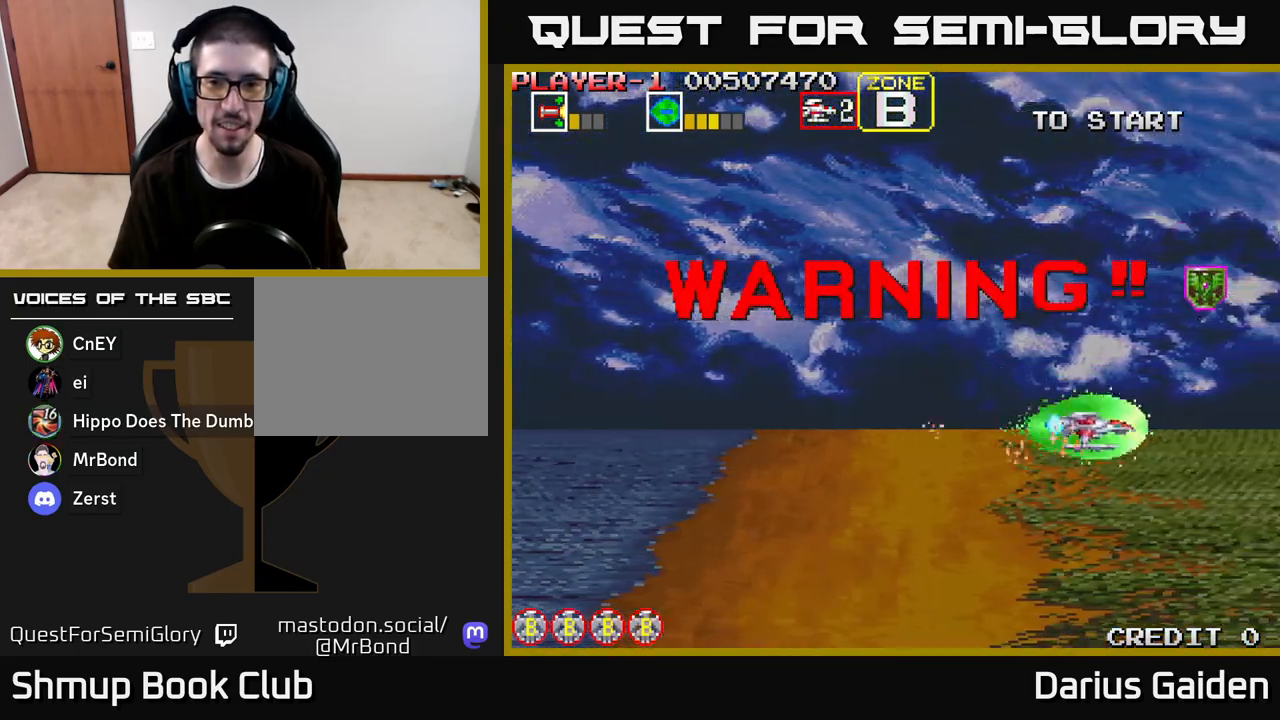
{"buttons": ["R2", "DPAD_LEFT"], "left_stick": "center", "right_stick": "center", "events": [[300, "DPAD_RIGHT", "up"], [333, "DPAD_LEFT", "down"], [367, "DPAD_UP", "up"], [450, "R2", "down"]]}
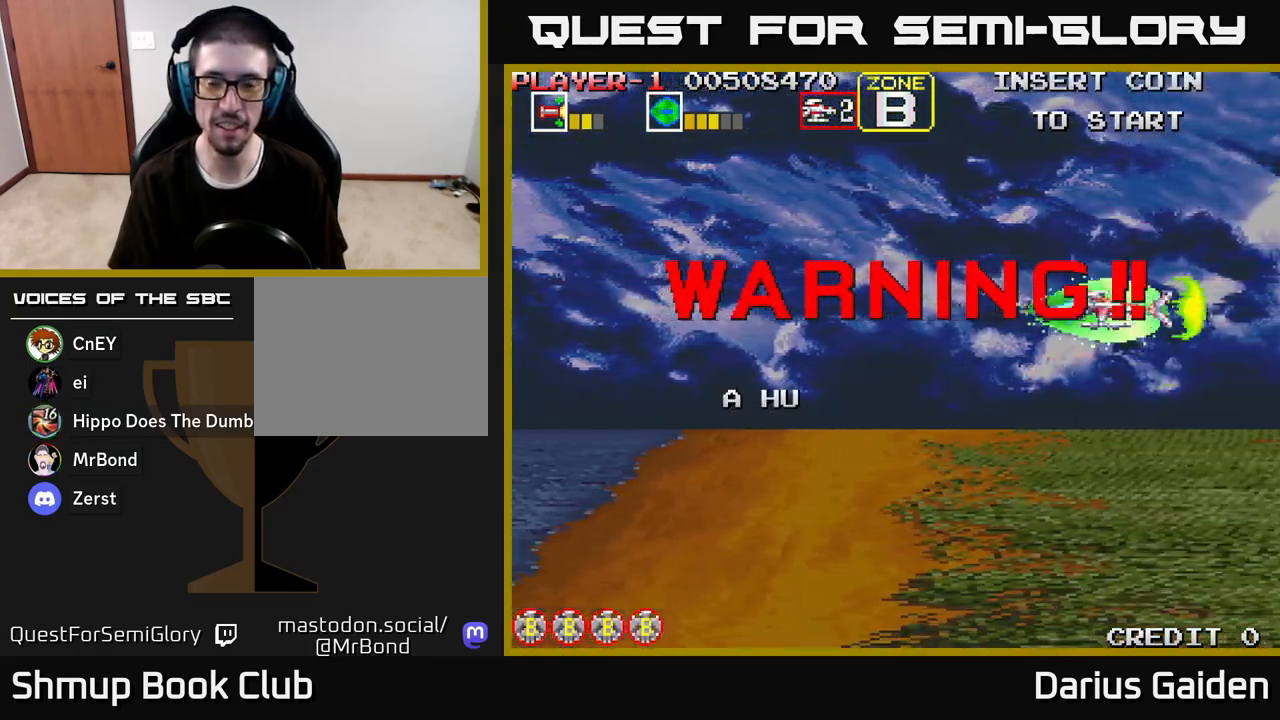
{"buttons": ["R2", "DPAD_DOWN", "DPAD_LEFT"], "left_stick": "center", "right_stick": "center", "events": [[350, "DPAD_DOWN", "down"]]}
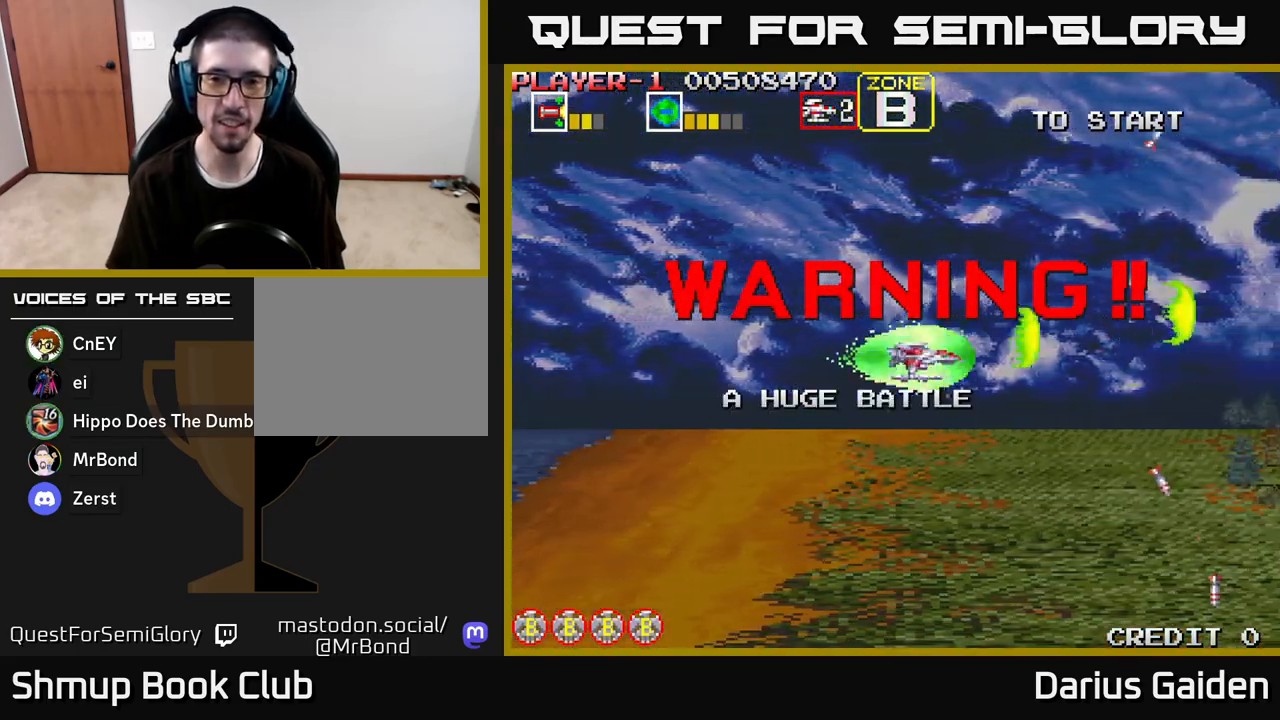
{"buttons": ["DPAD_LEFT"], "left_stick": "center", "right_stick": "center", "events": [[17, "DPAD_DOWN", "up"], [117, "R2", "up"]]}
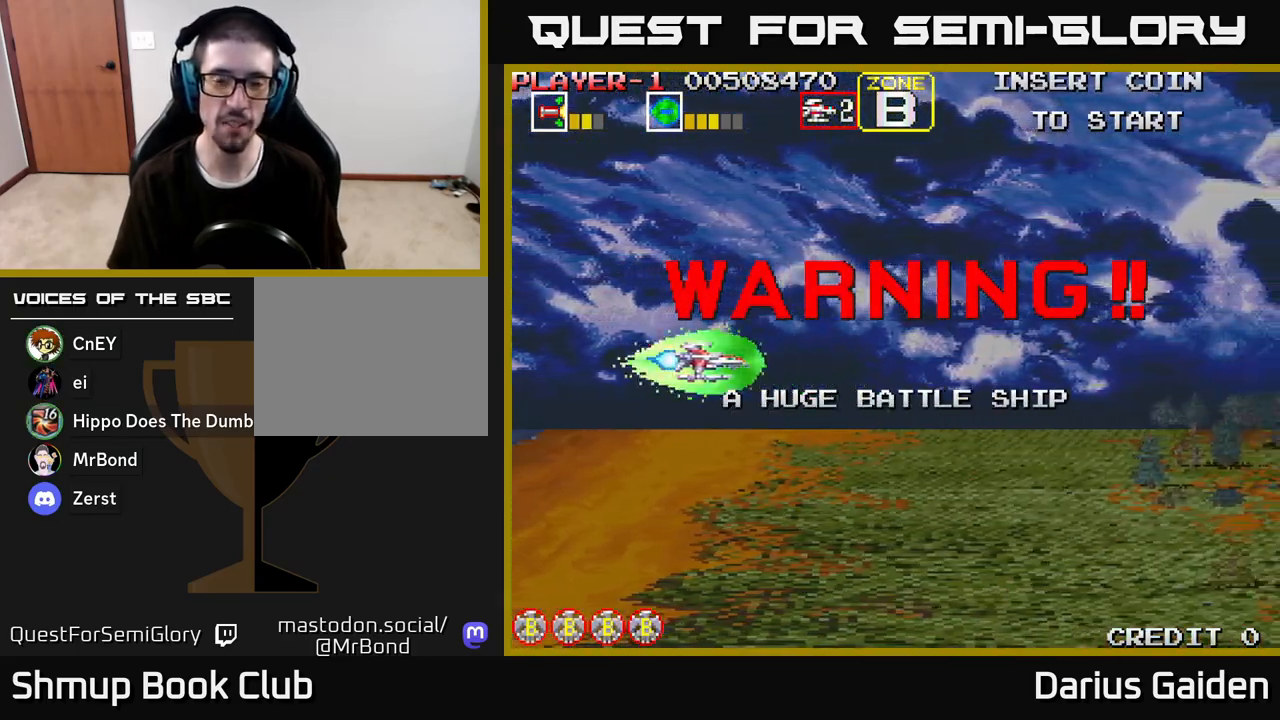
{"buttons": [], "left_stick": "center", "right_stick": "center", "events": [[217, "DPAD_LEFT", "up"]]}
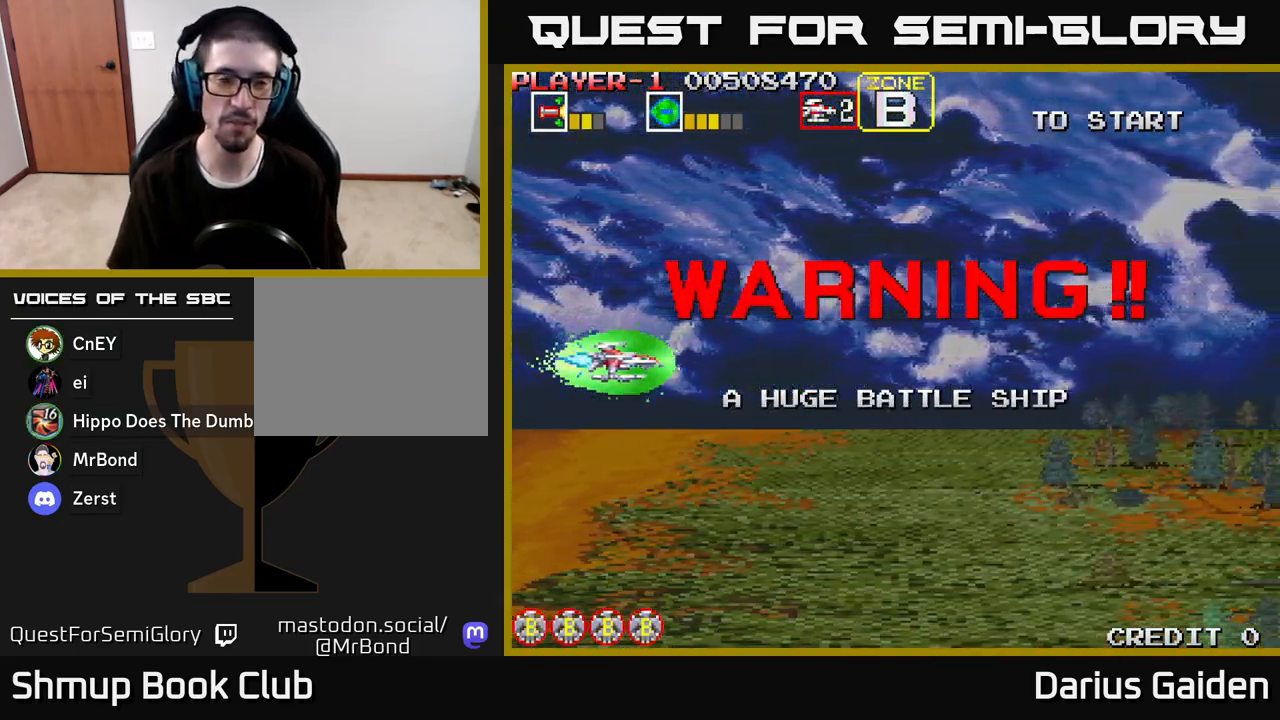
{"buttons": [], "left_stick": "center", "right_stick": "center", "events": []}
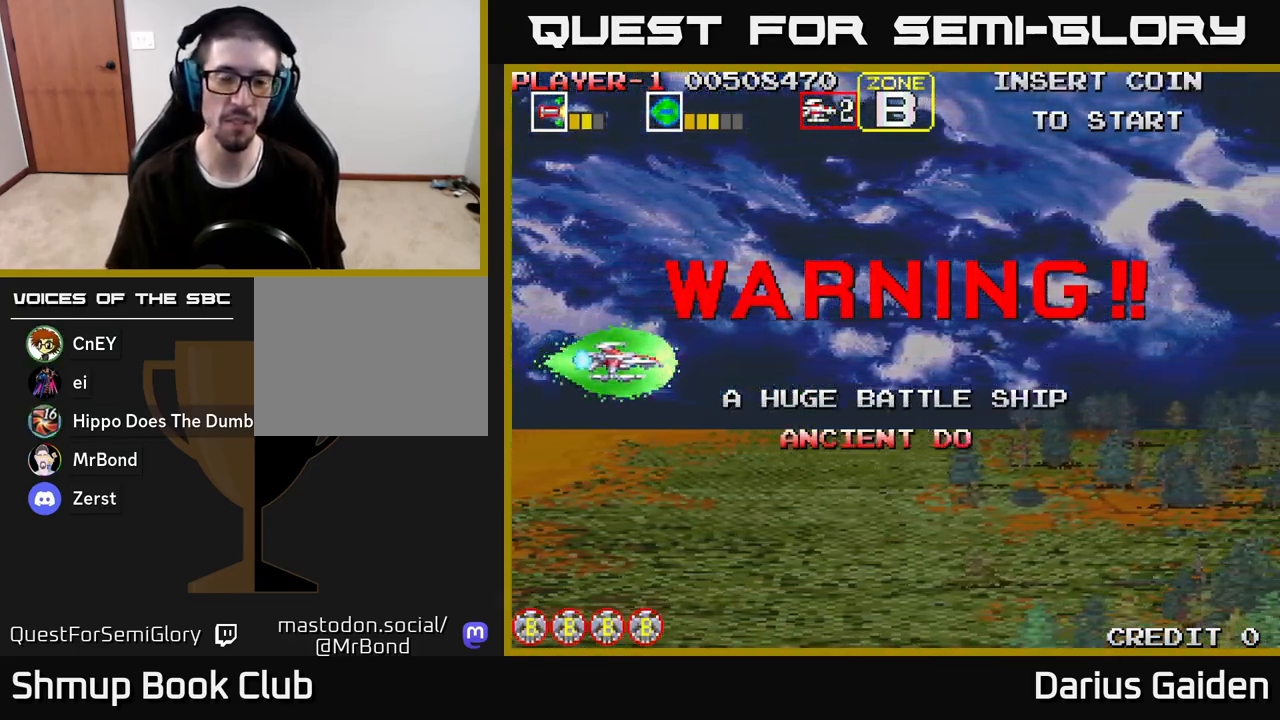
{"buttons": [], "left_stick": "center", "right_stick": "center", "events": []}
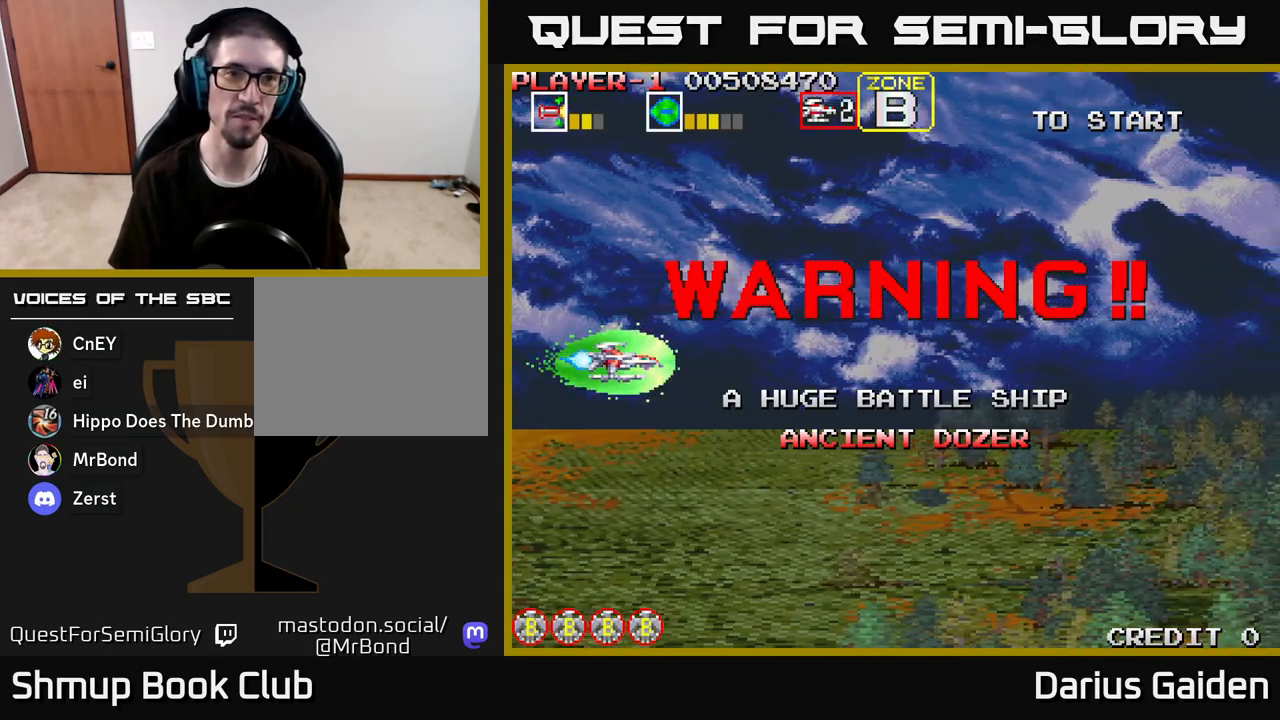
{"buttons": [], "left_stick": "center", "right_stick": "center", "events": []}
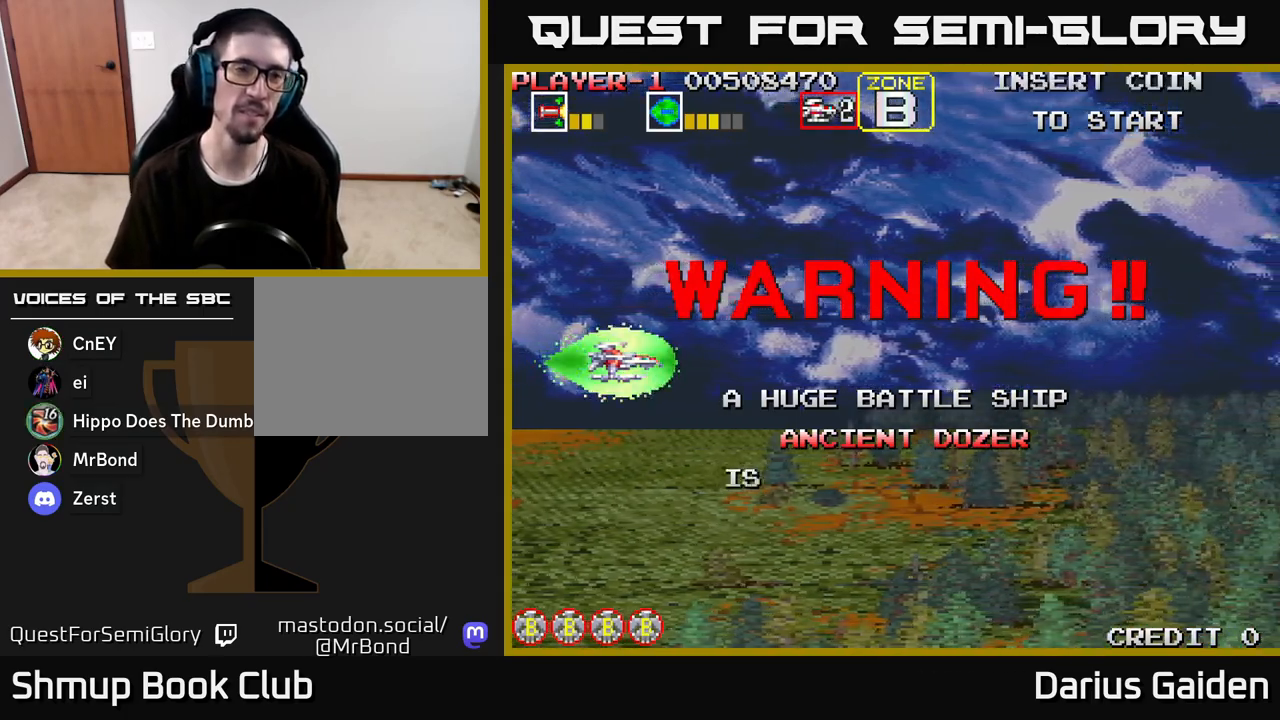
{"buttons": [], "left_stick": "center", "right_stick": "center", "events": []}
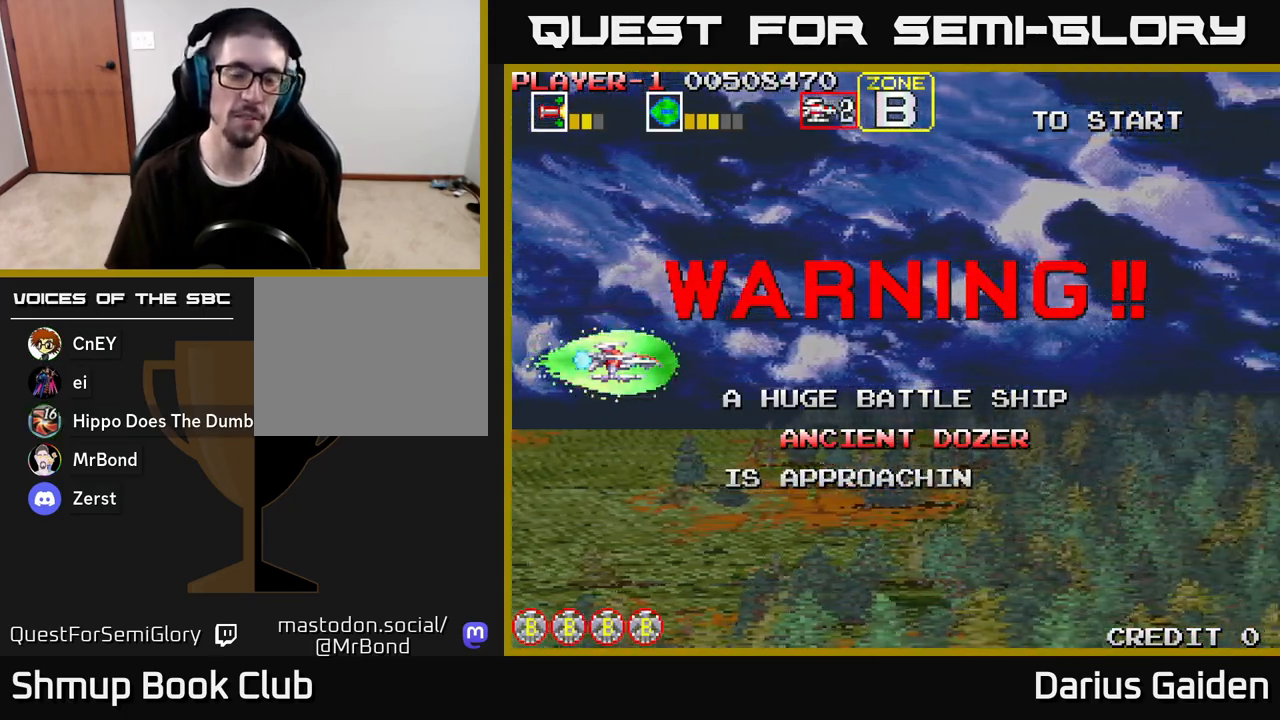
{"buttons": [], "left_stick": "center", "right_stick": "center", "events": []}
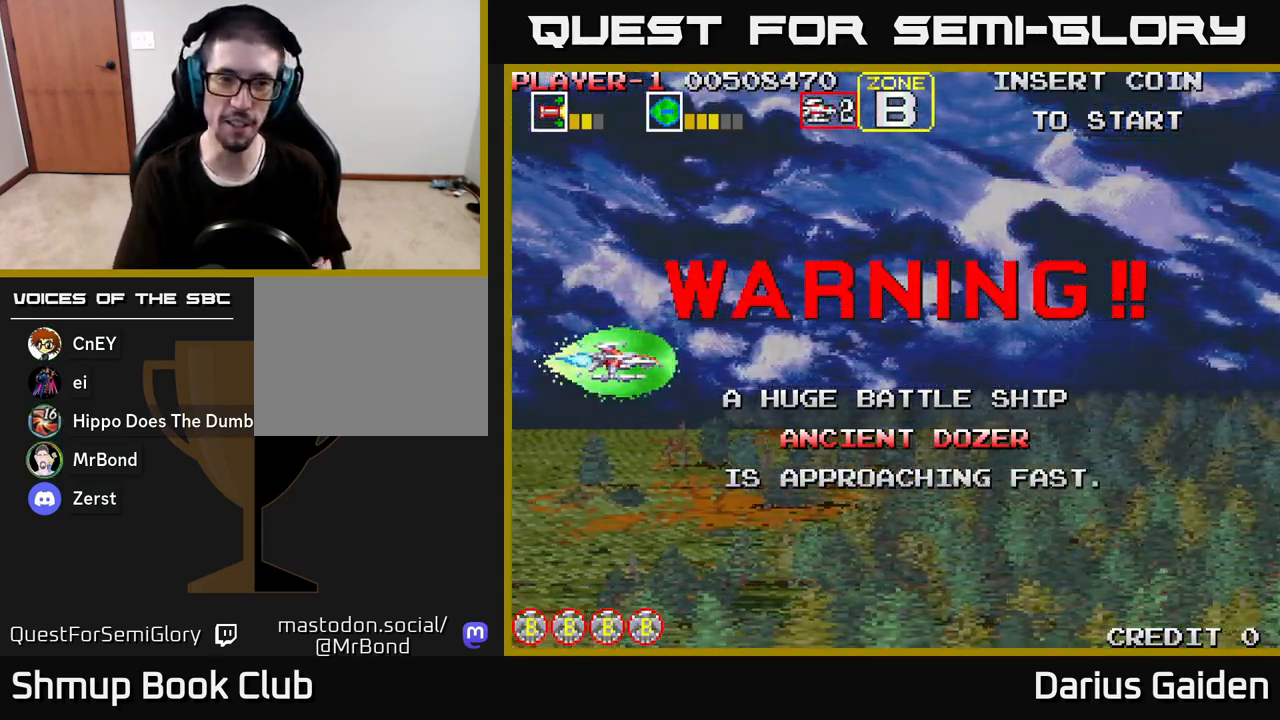
{"buttons": [], "left_stick": "center", "right_stick": "center", "events": []}
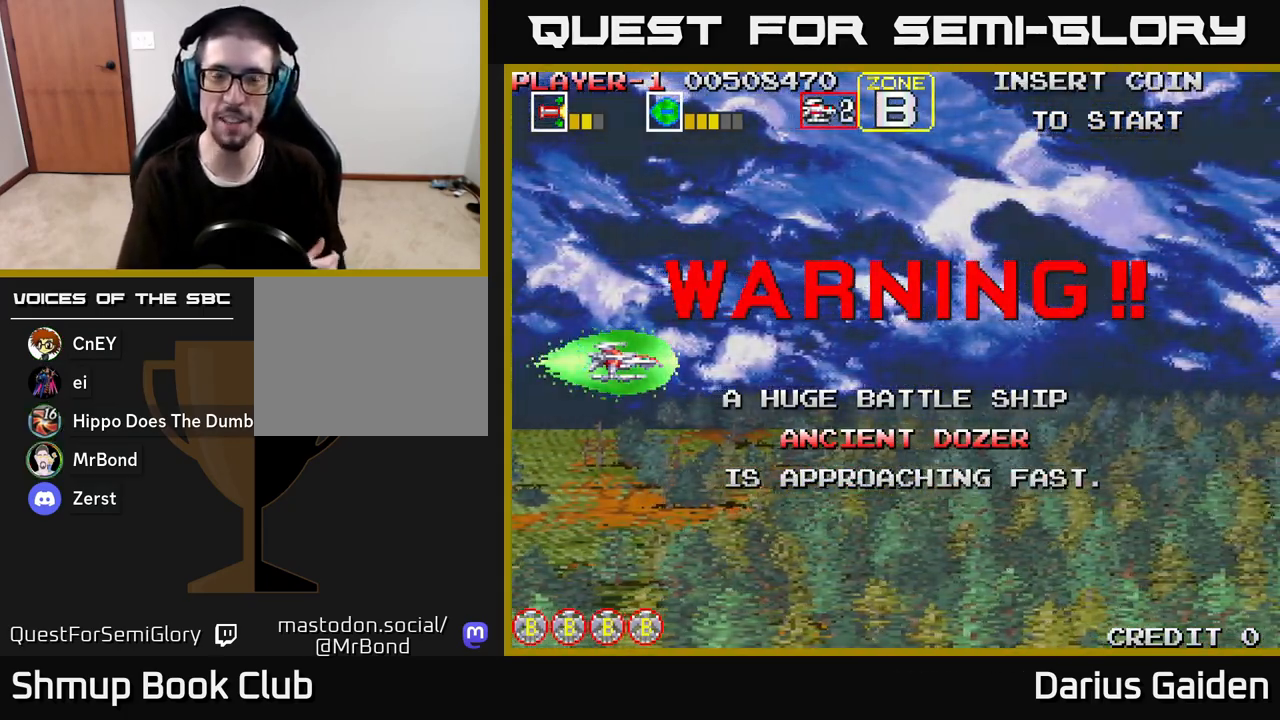
{"buttons": [], "left_stick": "center", "right_stick": "center", "events": []}
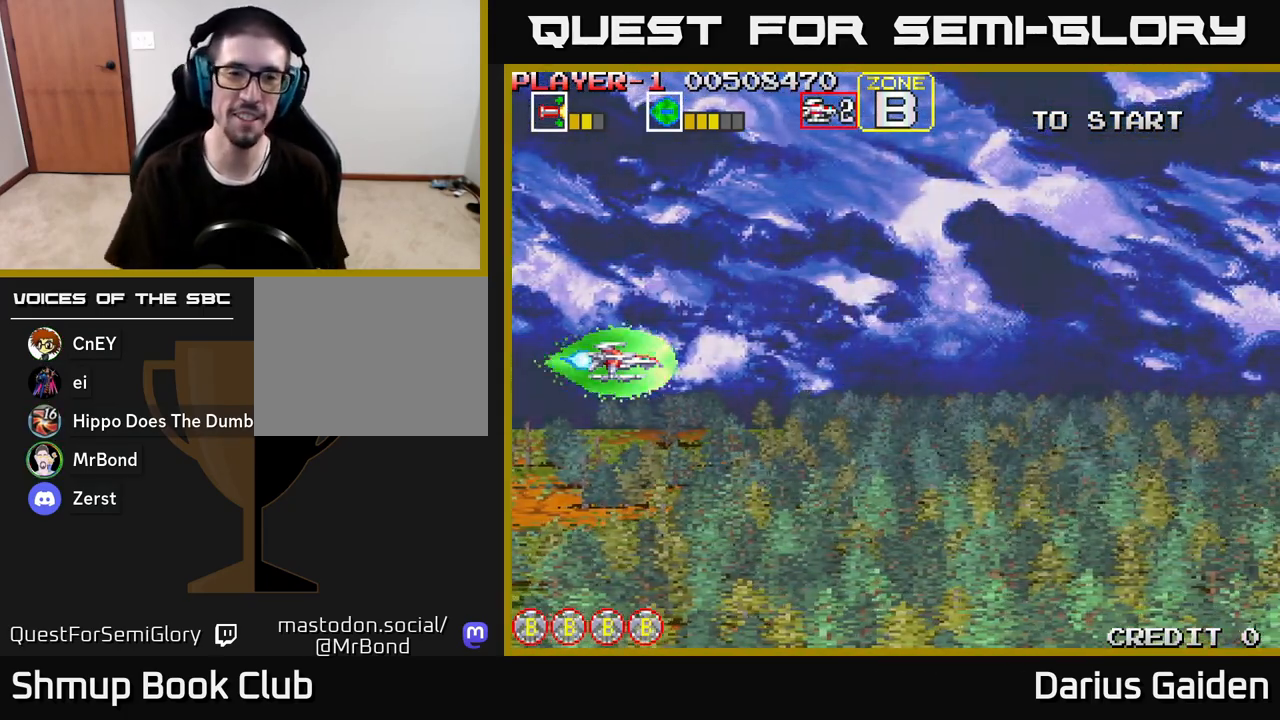
{"buttons": [], "left_stick": "center", "right_stick": "center", "events": []}
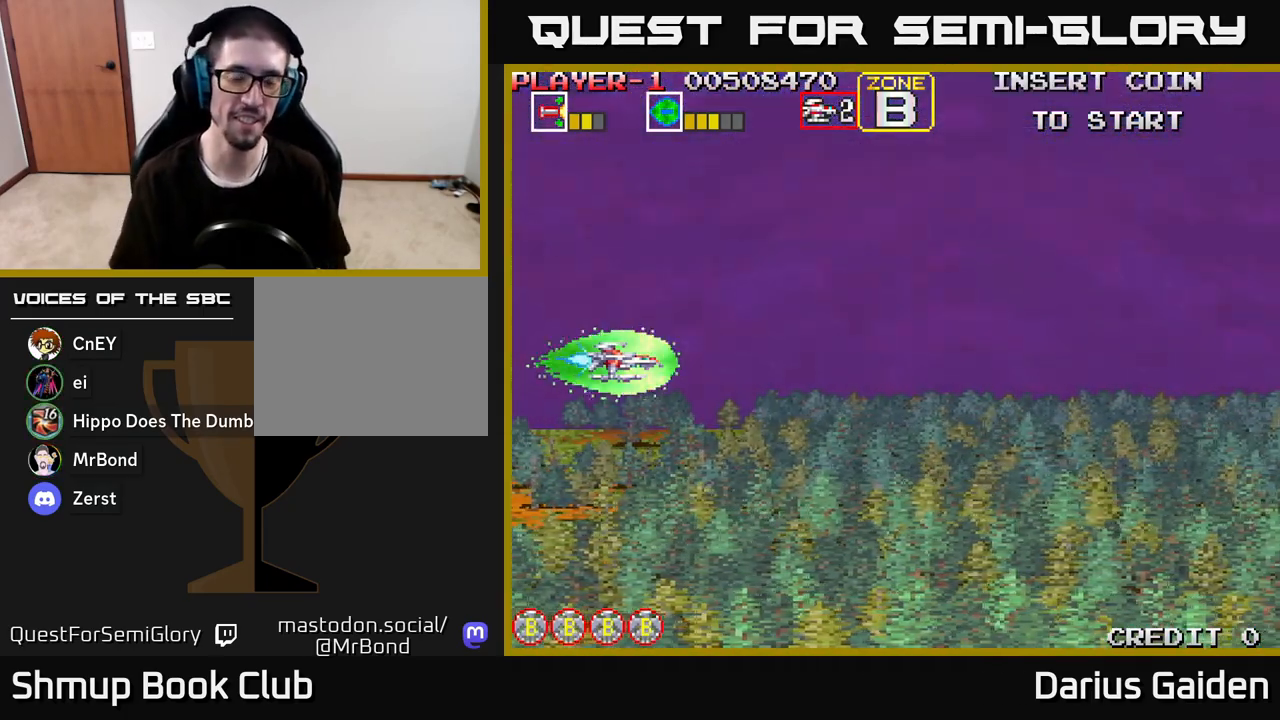
{"buttons": [], "left_stick": "center", "right_stick": "center", "events": []}